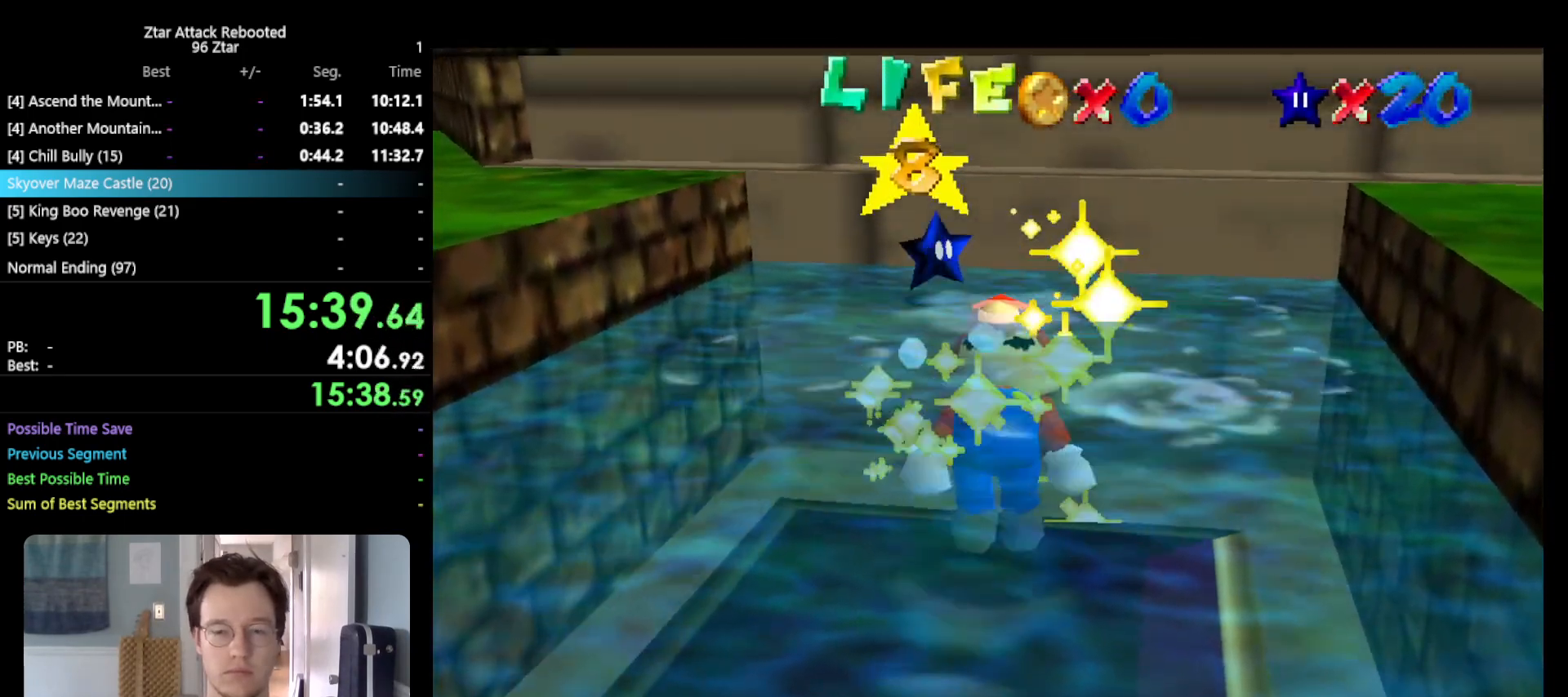
Gameplay with a controller (Nintendo layout); each line is a JSON object with the inputs held at the frame after it. "events" lists button and stick changes between this image and that frame as [ms after this image, input, new state], when the widget could be followed in between. Not read: L3 R3 START.
{"buttons": [], "left_stick": "center", "events": []}
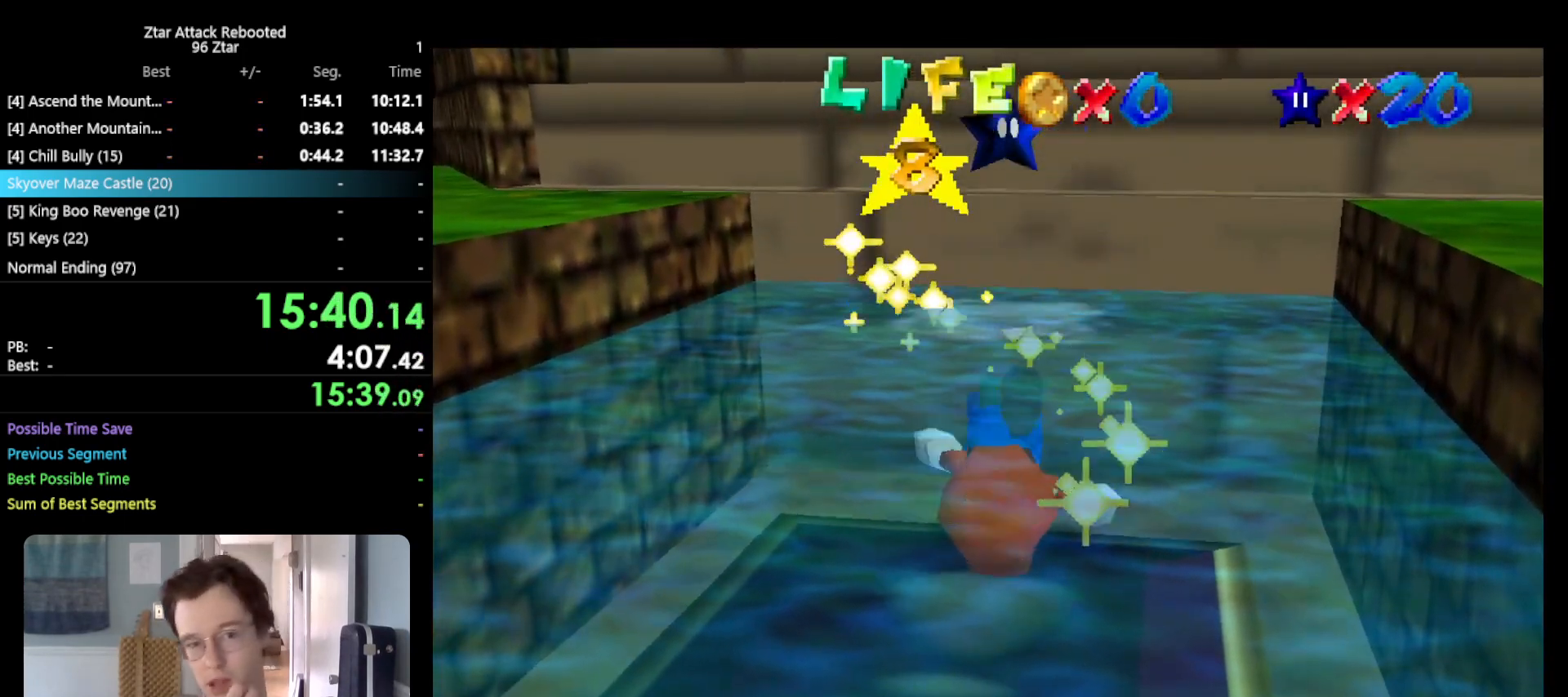
{"buttons": [], "left_stick": "center", "events": []}
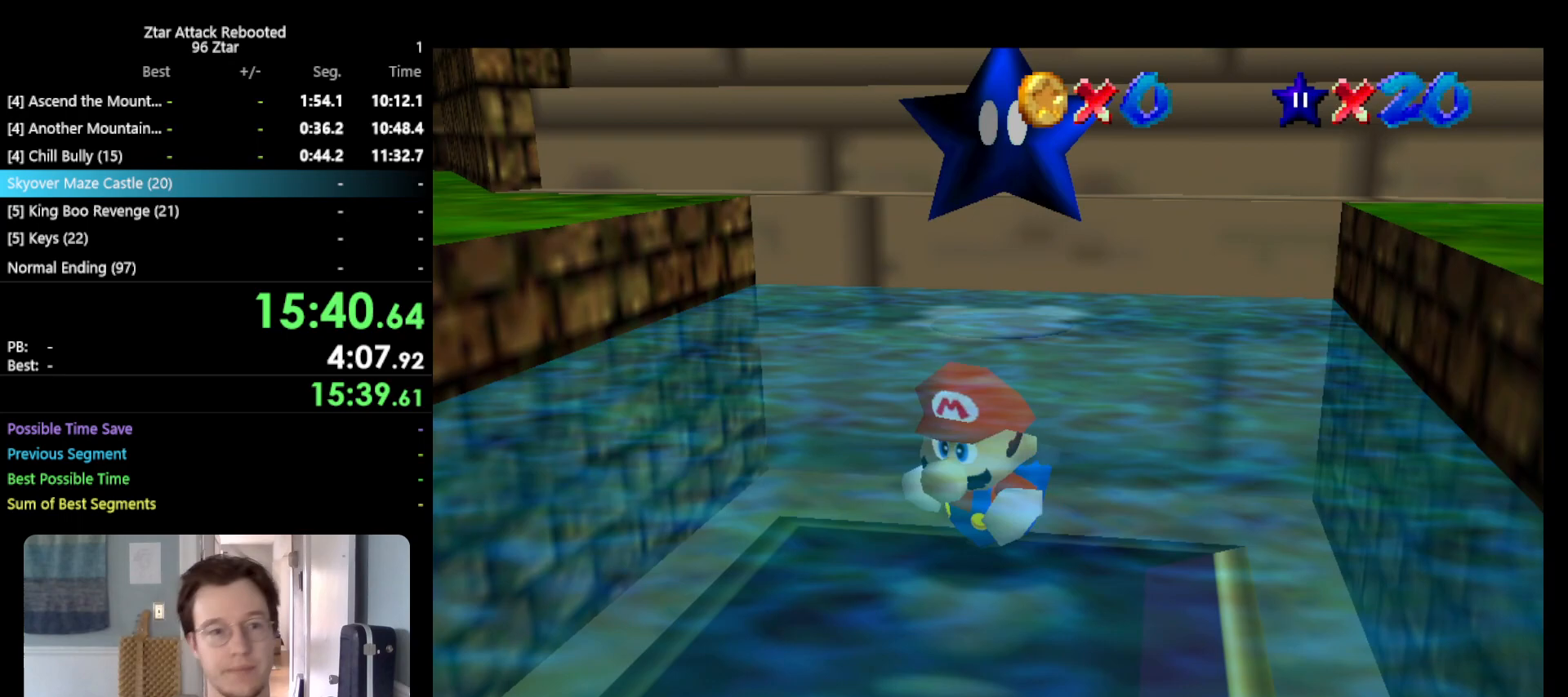
{"buttons": [], "left_stick": "center", "events": []}
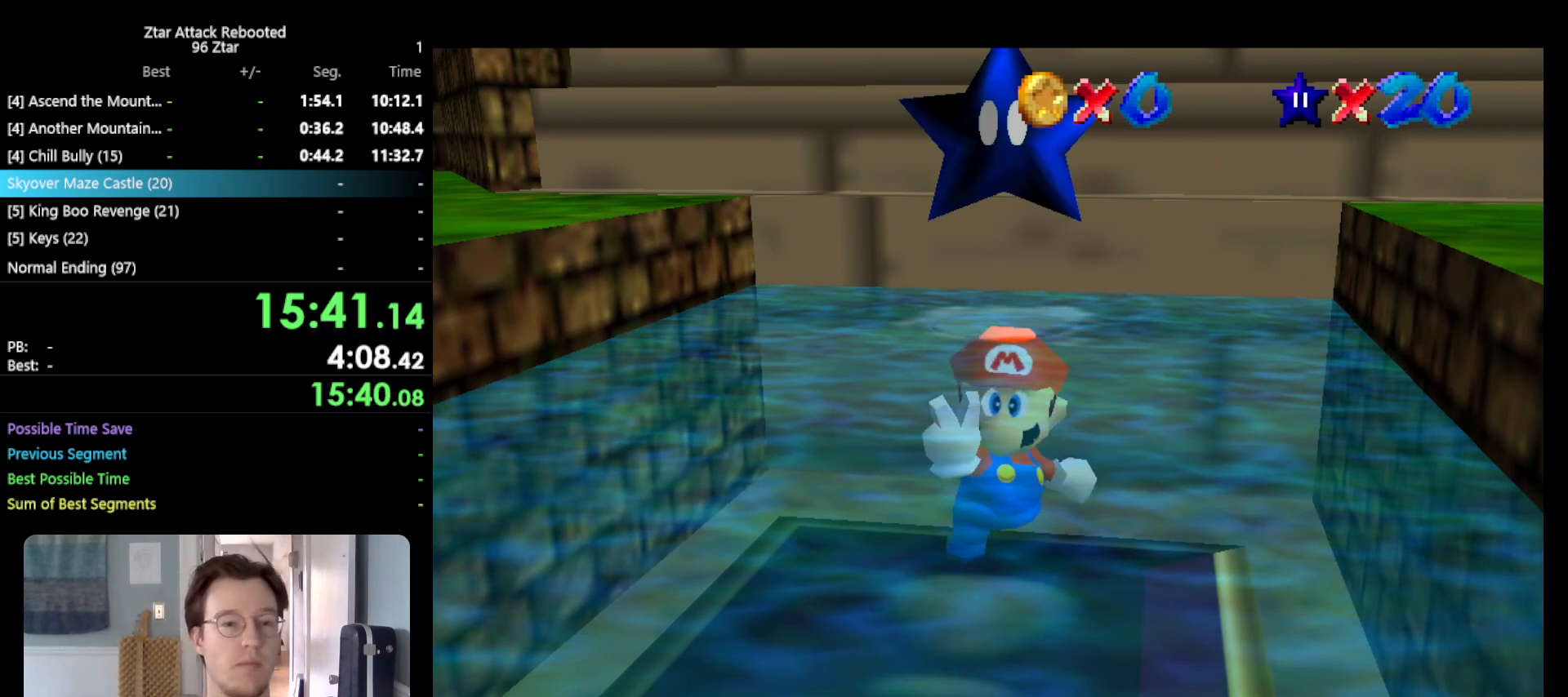
{"buttons": [], "left_stick": "center", "events": []}
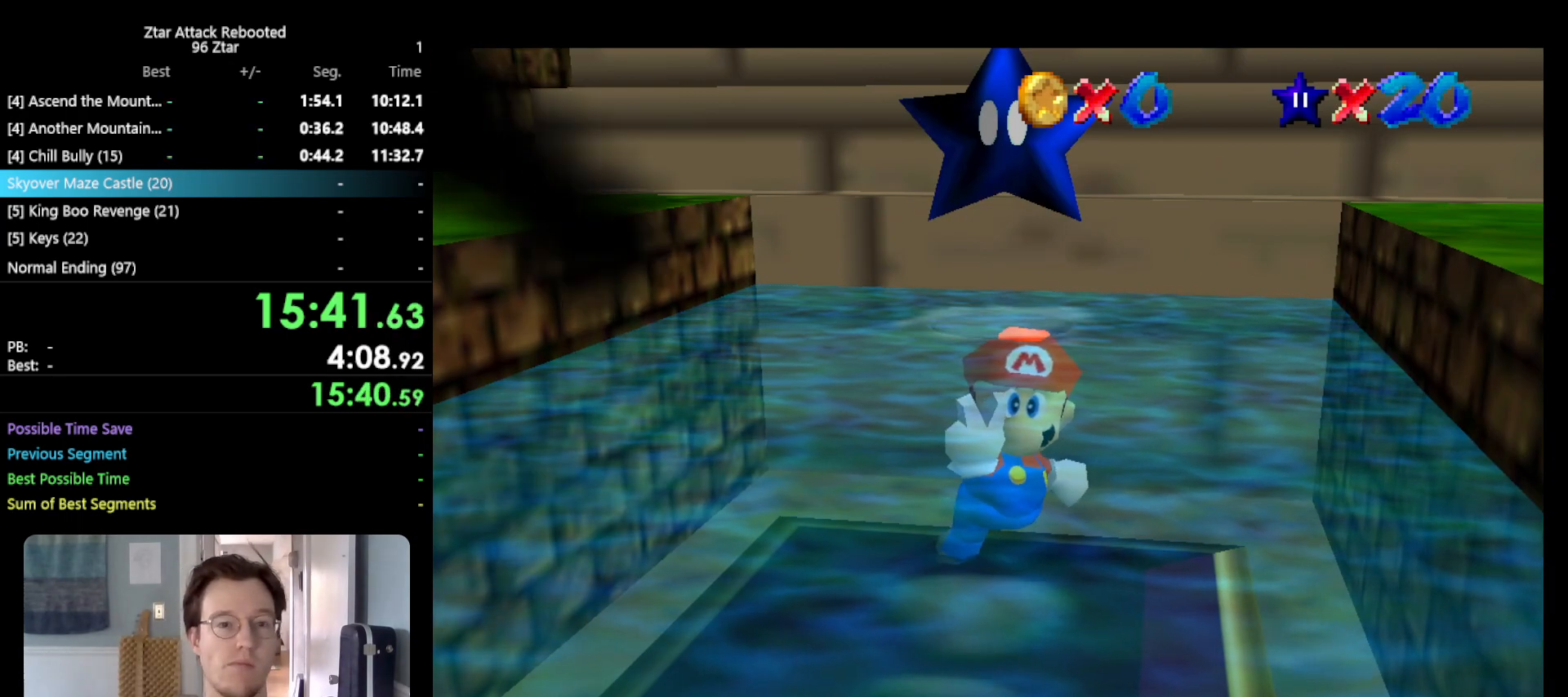
{"buttons": [], "left_stick": "center", "events": []}
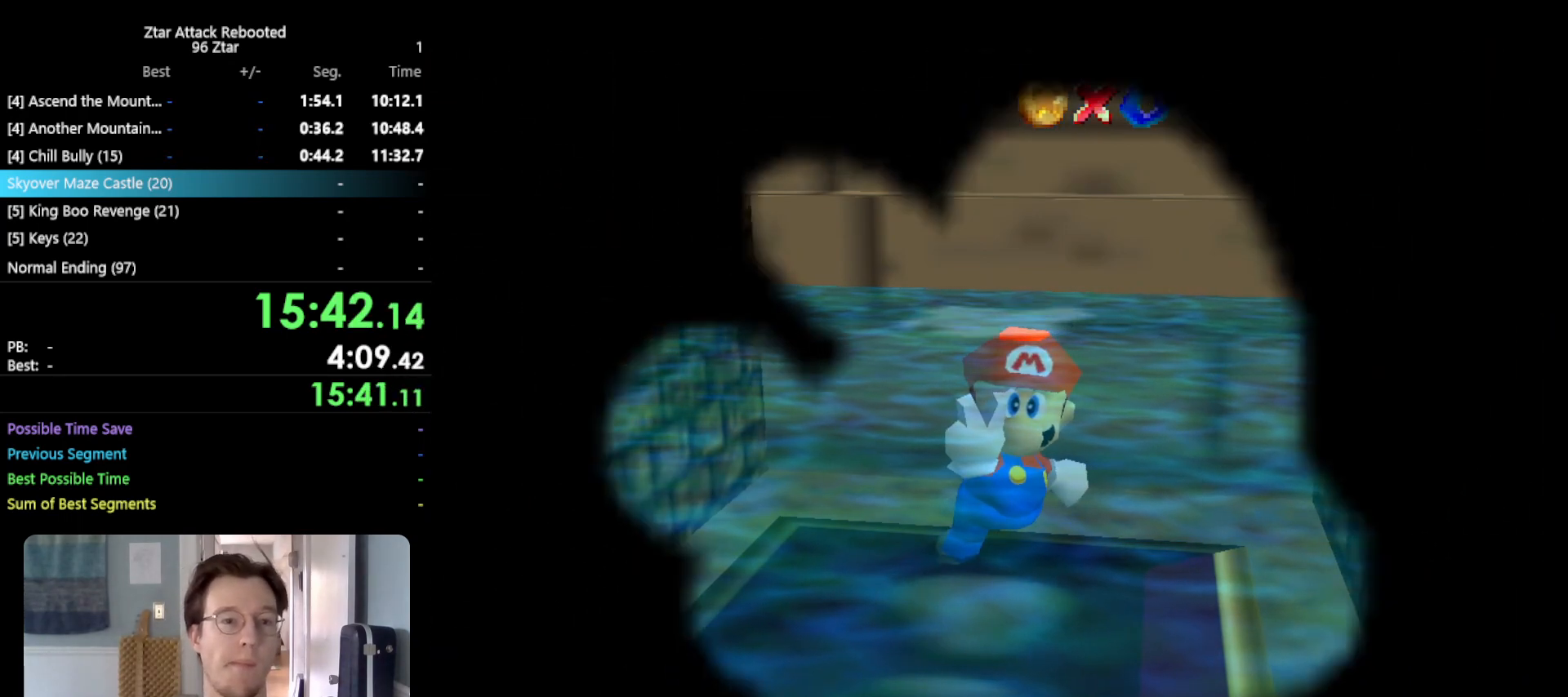
{"buttons": [], "left_stick": "center", "events": []}
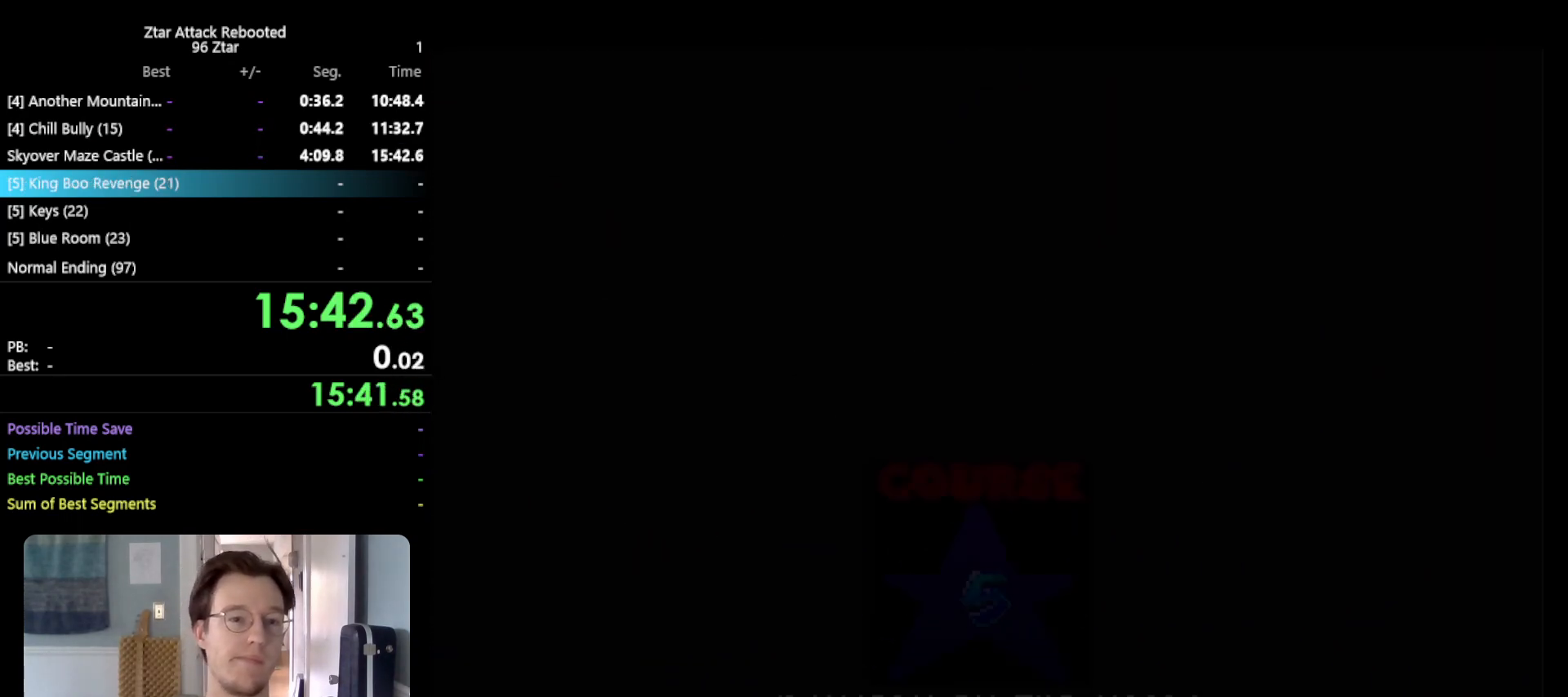
{"buttons": [], "left_stick": "center", "events": []}
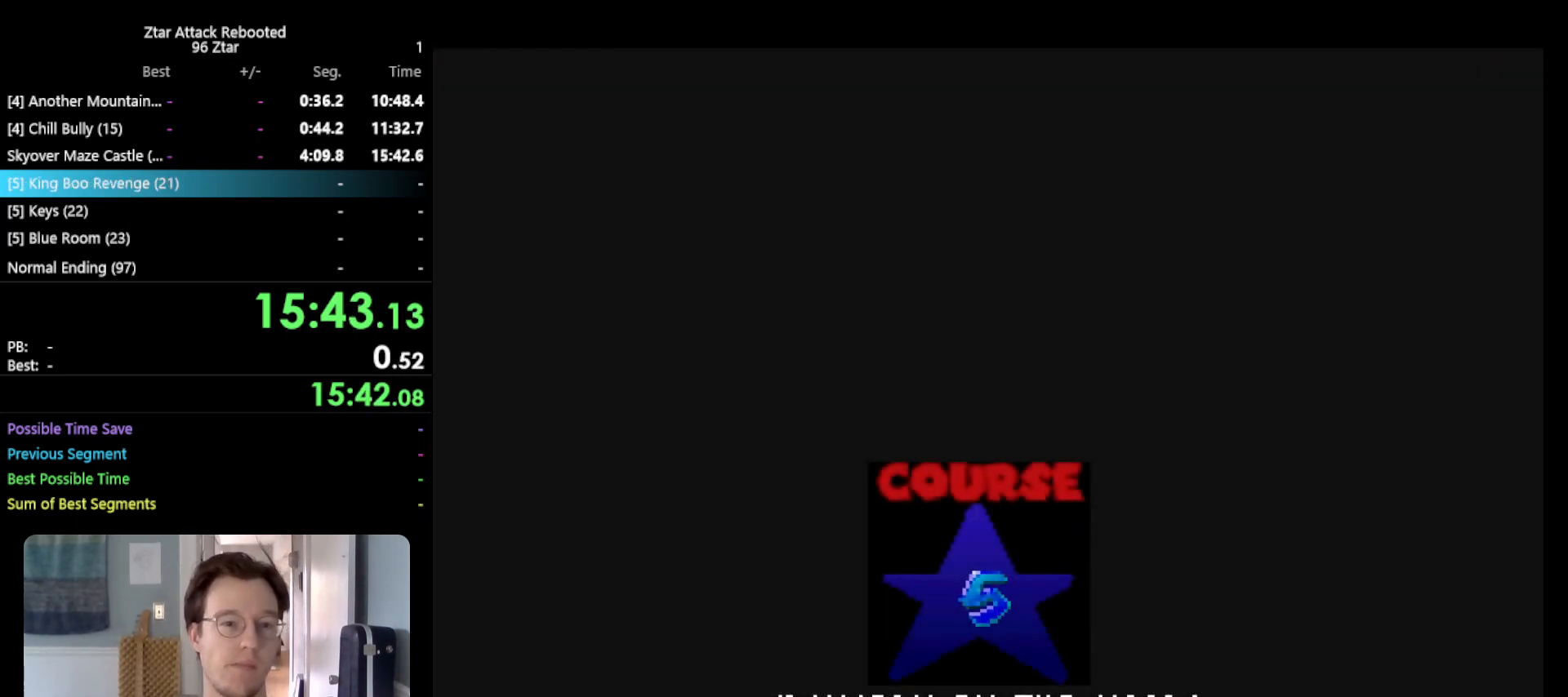
{"buttons": ["A", "B"], "left_stick": "center", "events": [[167, "A", "down"], [250, "B", "down"], [350, "A", "up"], [350, "B", "up"], [433, "A", "down"], [467, "B", "down"]]}
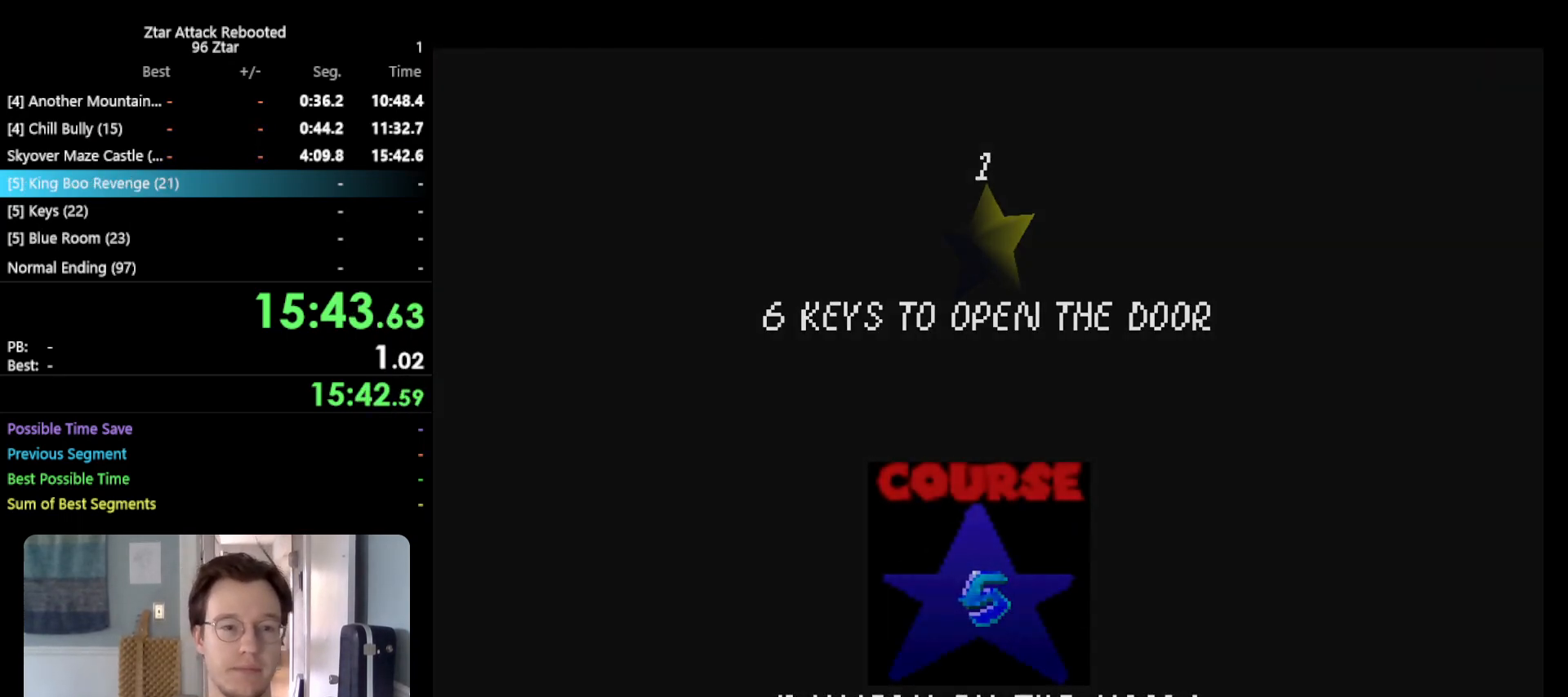
{"buttons": [], "left_stick": "center", "events": [[117, "A", "up"], [117, "B", "up"], [150, "A", "down"], [167, "B", "down"], [267, "B", "up"], [300, "A", "up"]]}
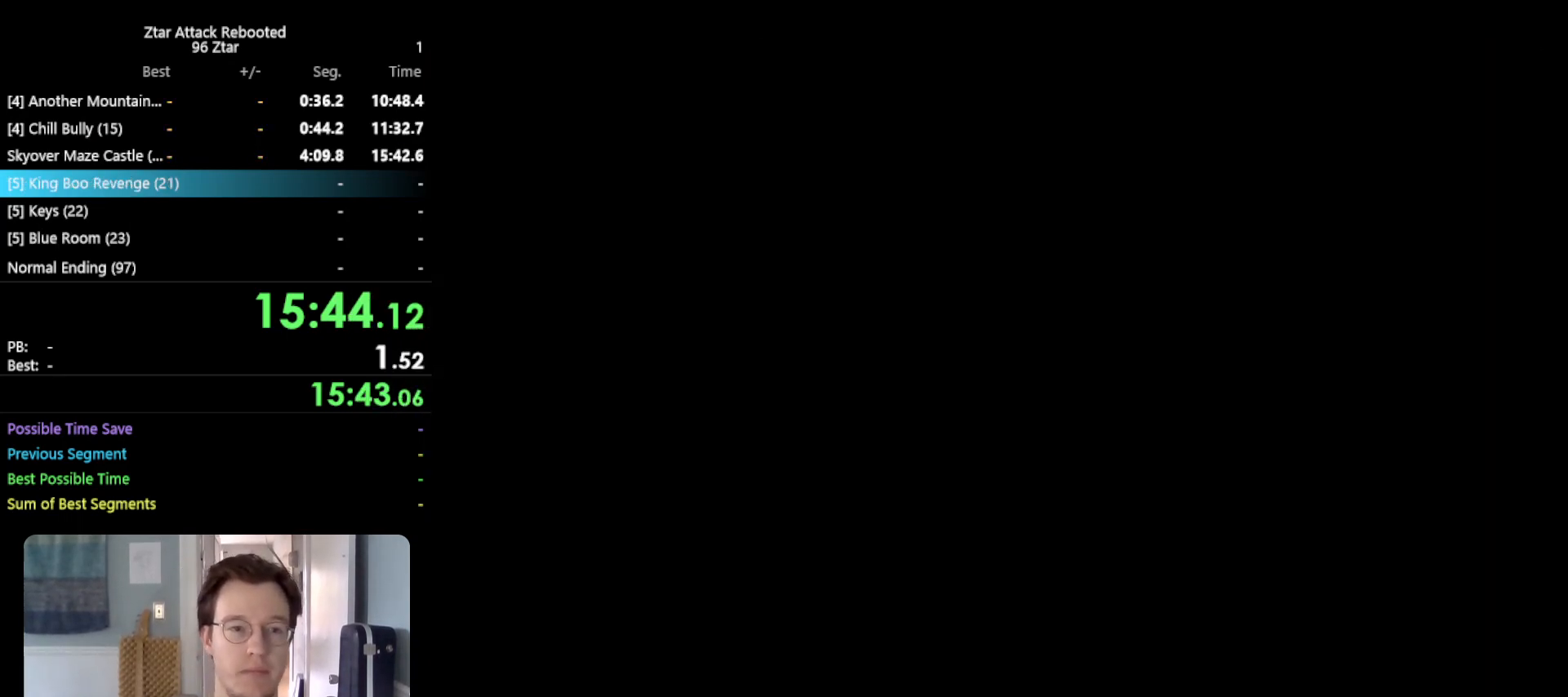
{"buttons": [], "left_stick": "center", "events": []}
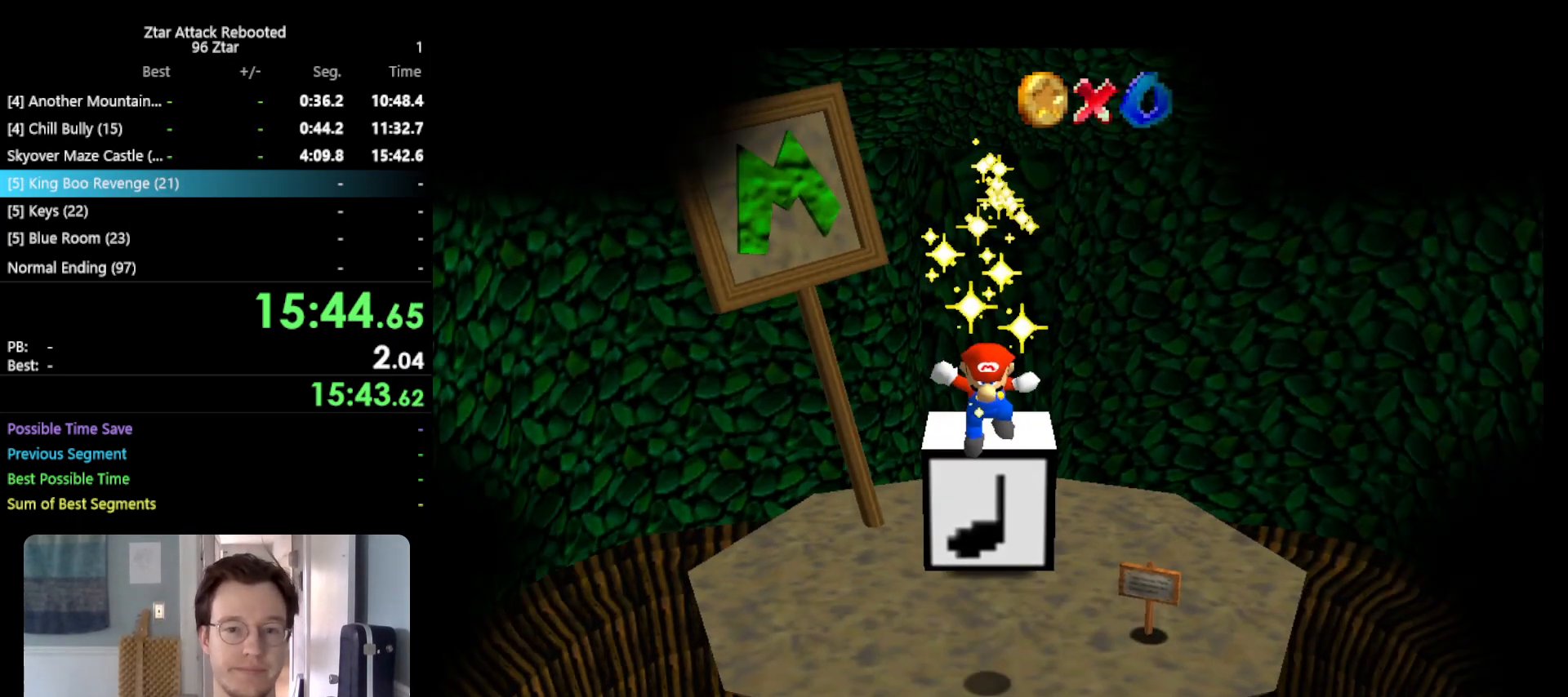
{"buttons": [], "left_stick": "center", "events": []}
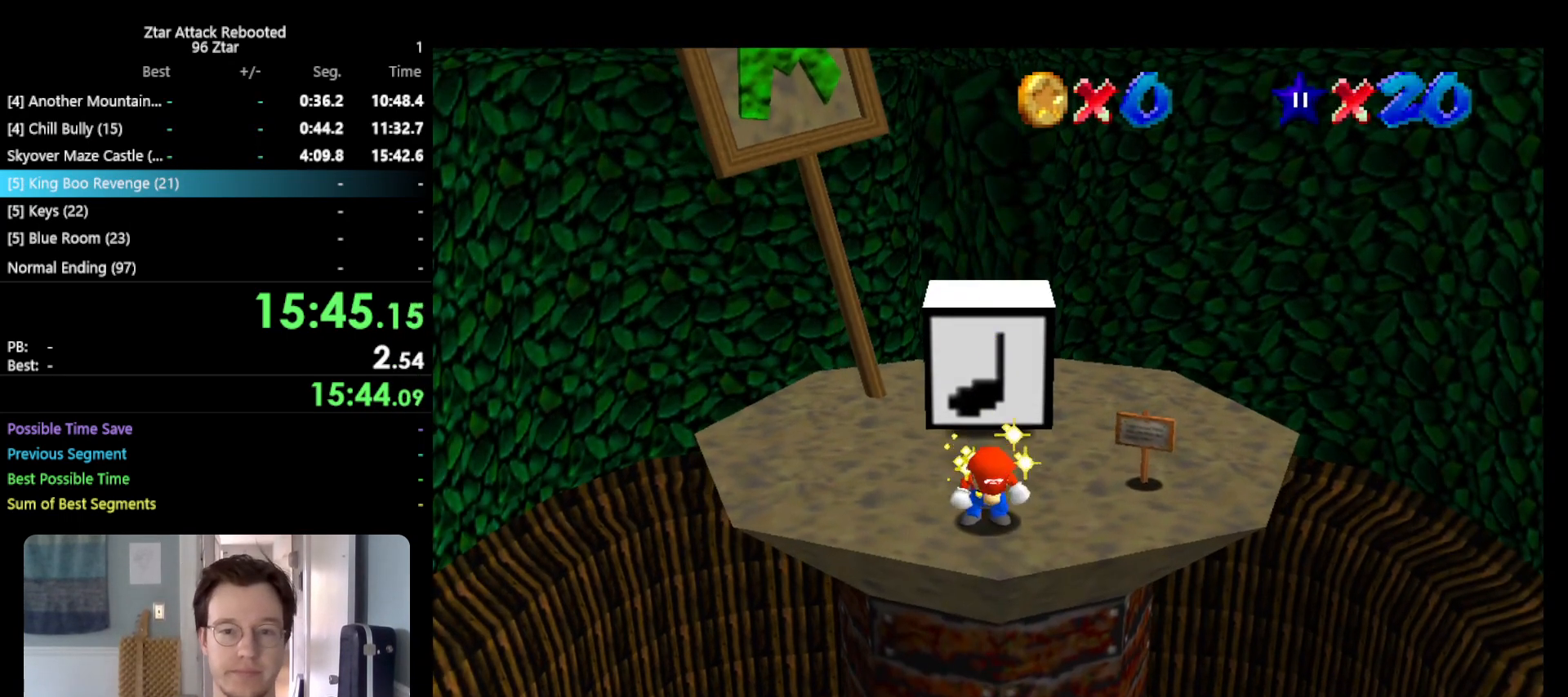
{"buttons": [], "left_stick": "center", "events": []}
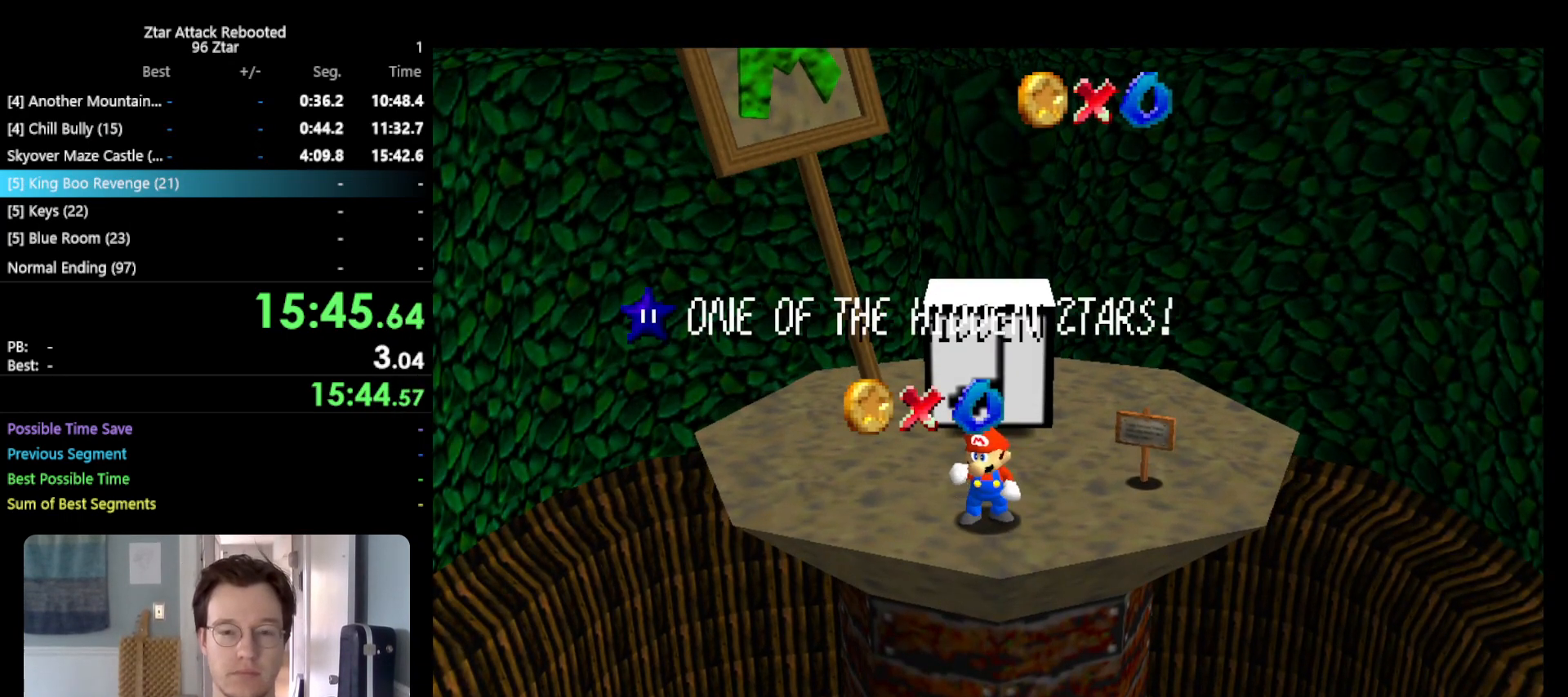
{"buttons": [], "left_stick": "center", "events": []}
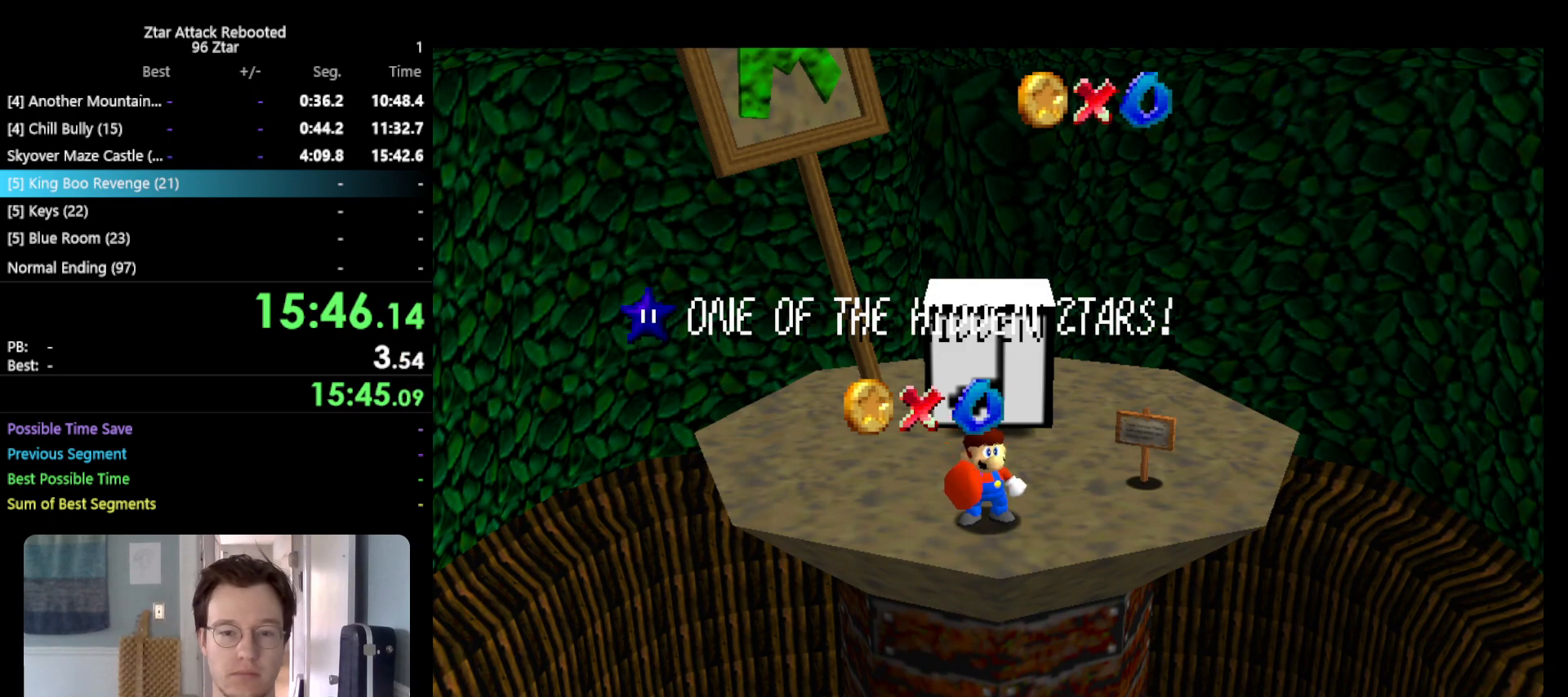
{"buttons": [], "left_stick": "center", "events": []}
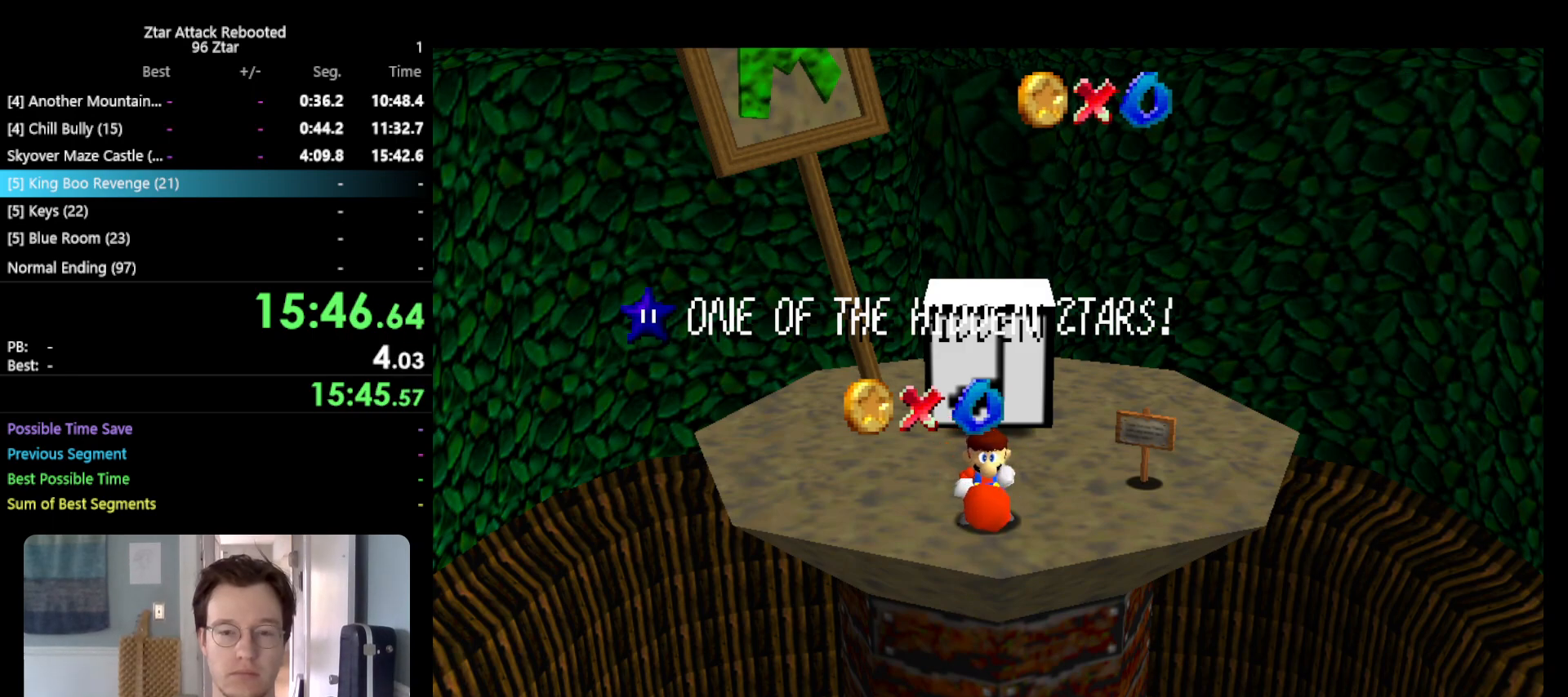
{"buttons": [], "left_stick": "center", "events": []}
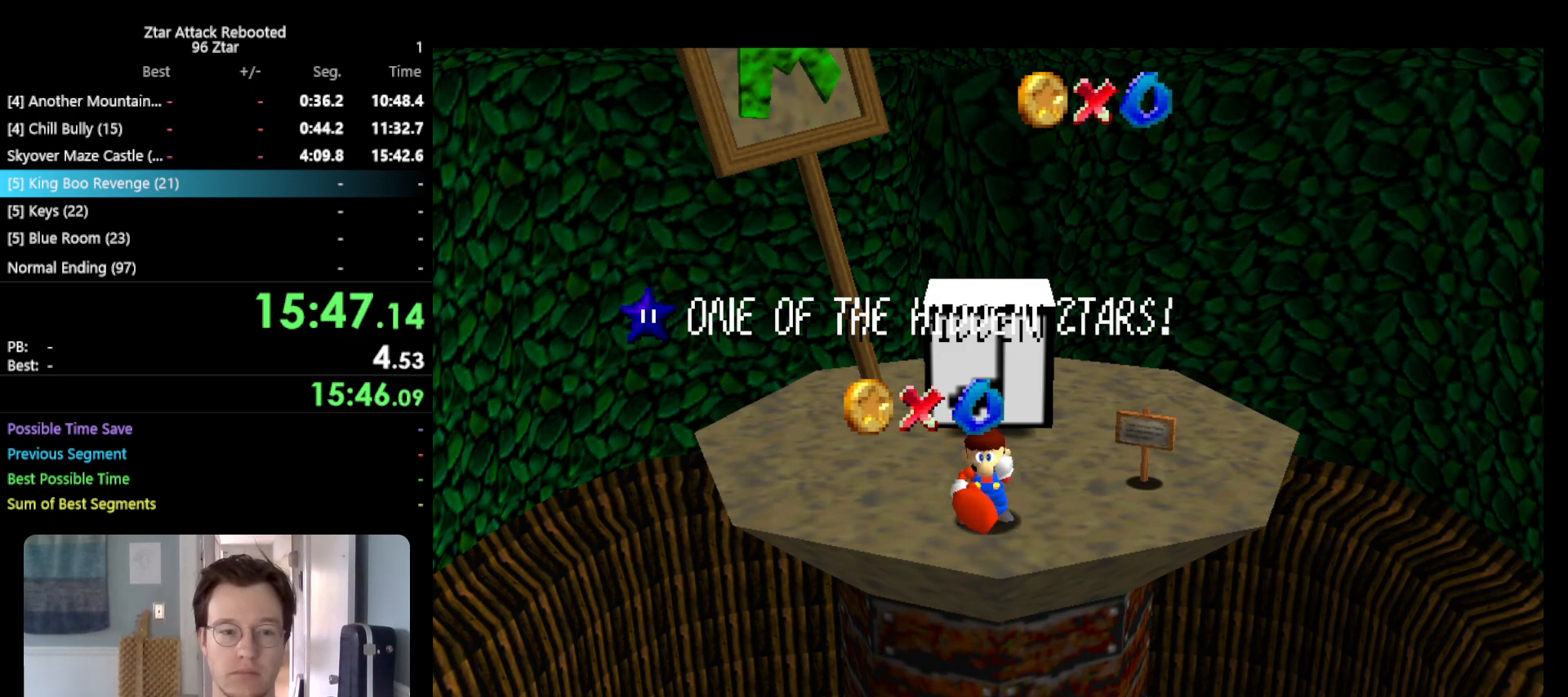
{"buttons": [], "left_stick": "center", "events": []}
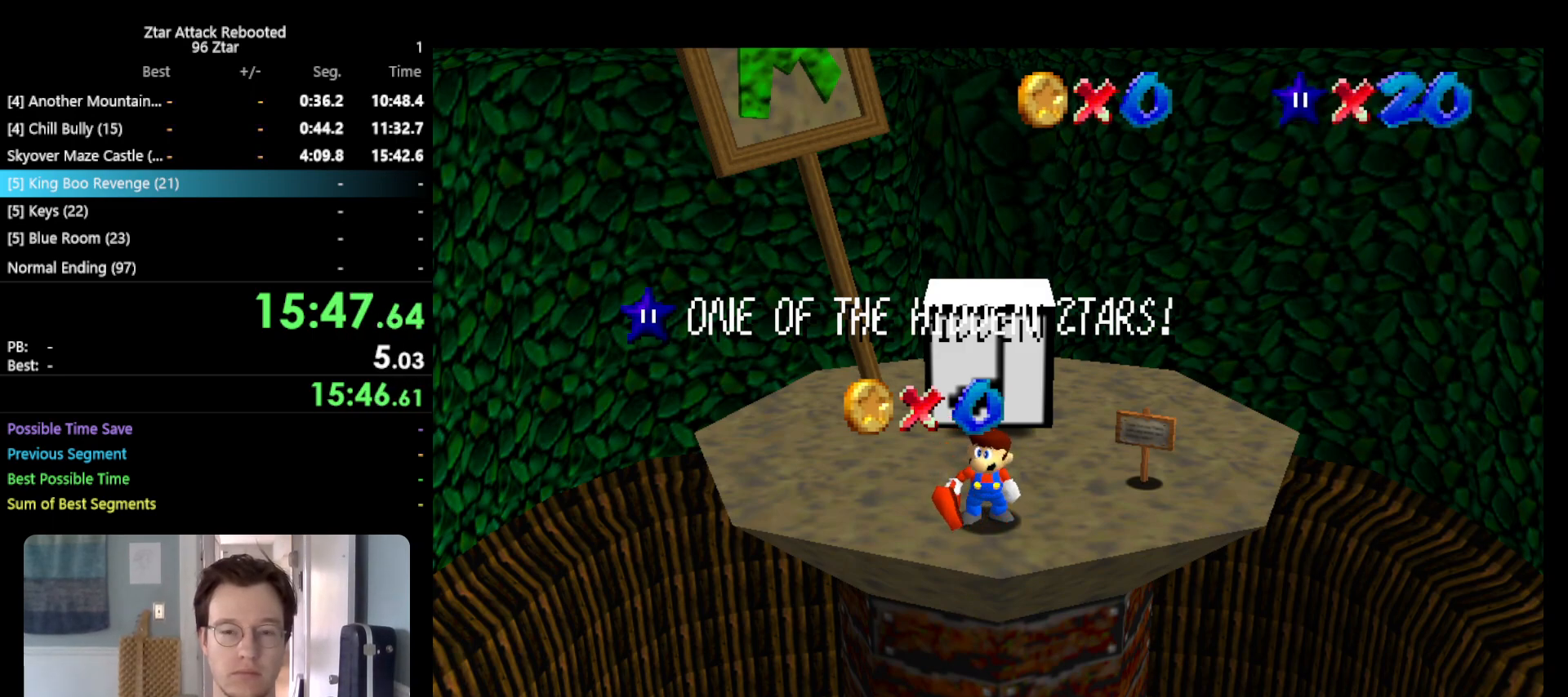
{"buttons": [], "left_stick": "center", "events": []}
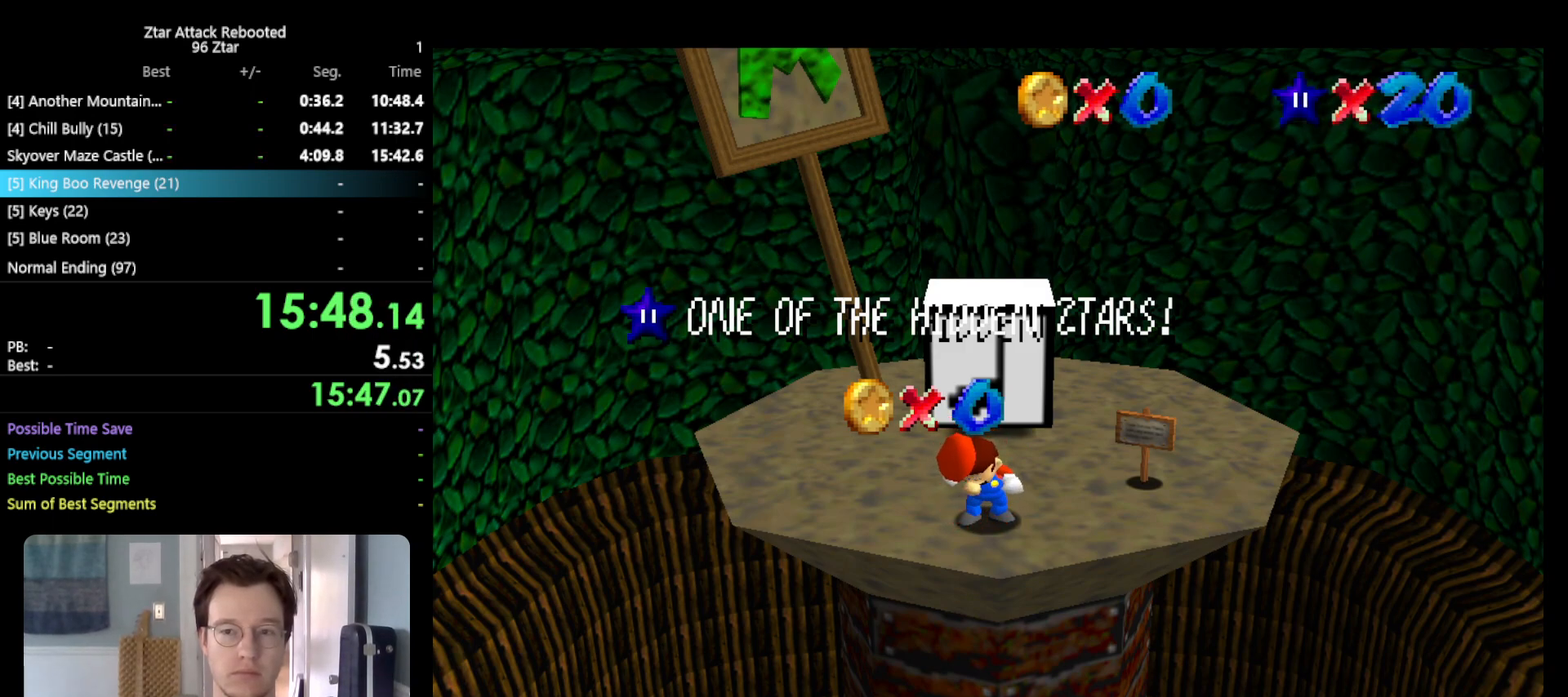
{"buttons": [], "left_stick": "center", "events": []}
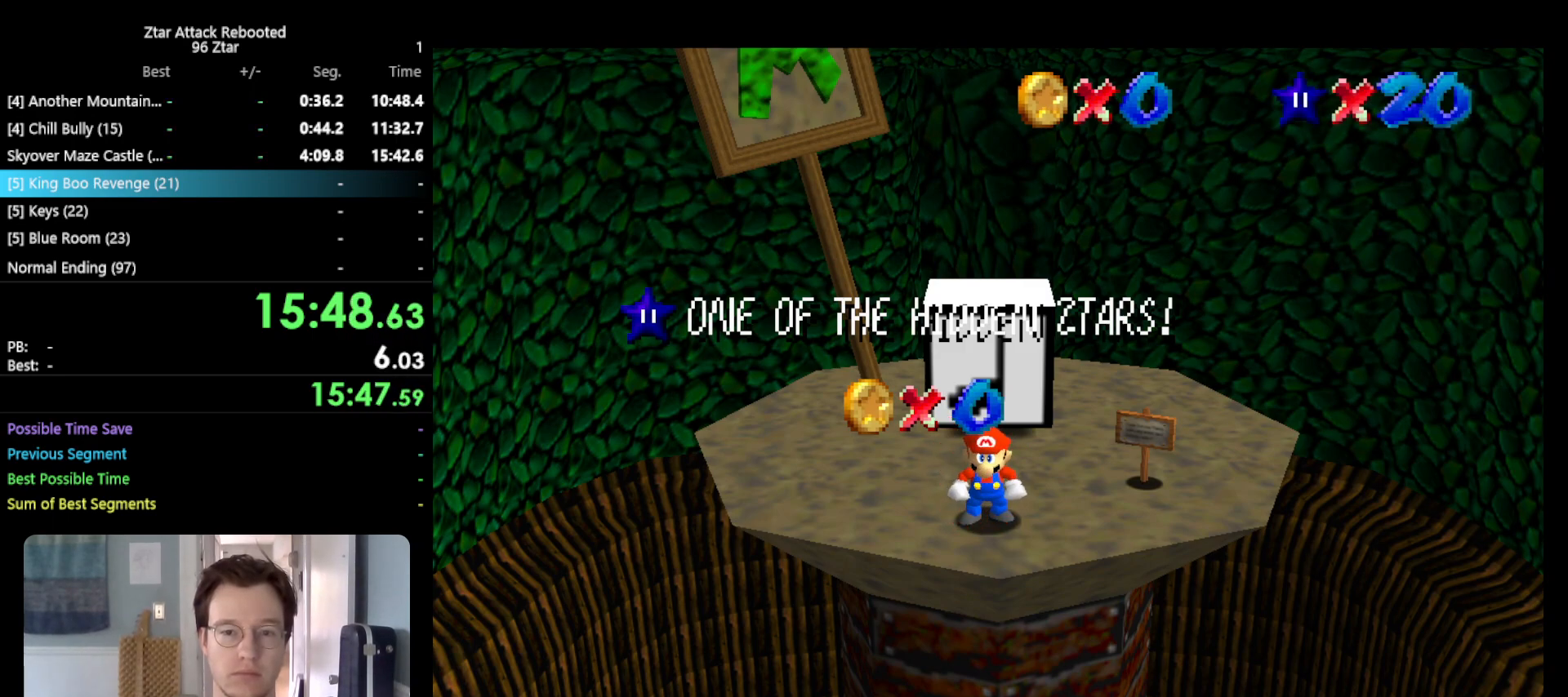
{"buttons": [], "left_stick": "center", "events": []}
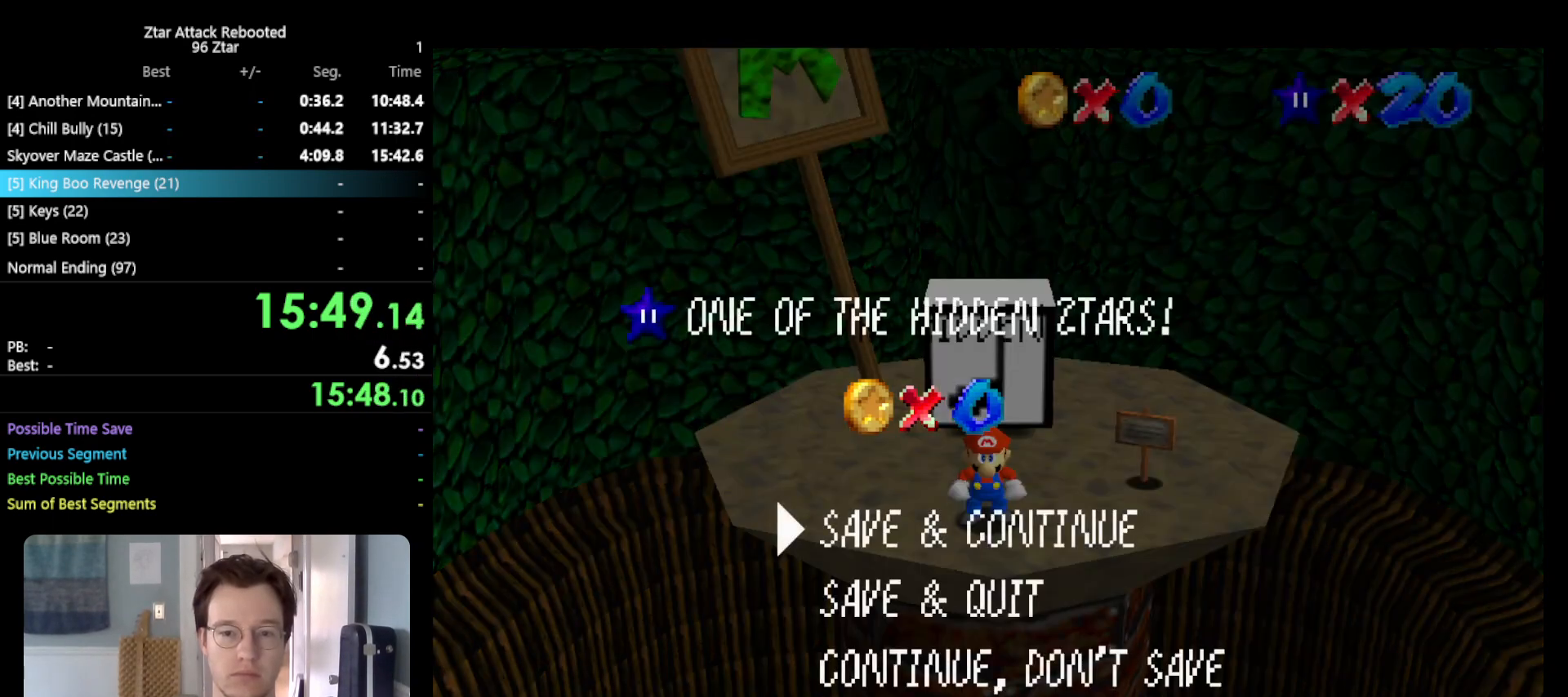
{"buttons": ["A"], "left_stick": "up-right", "events": [[67, "A", "down"], [150, "left_stick", "up-right"]]}
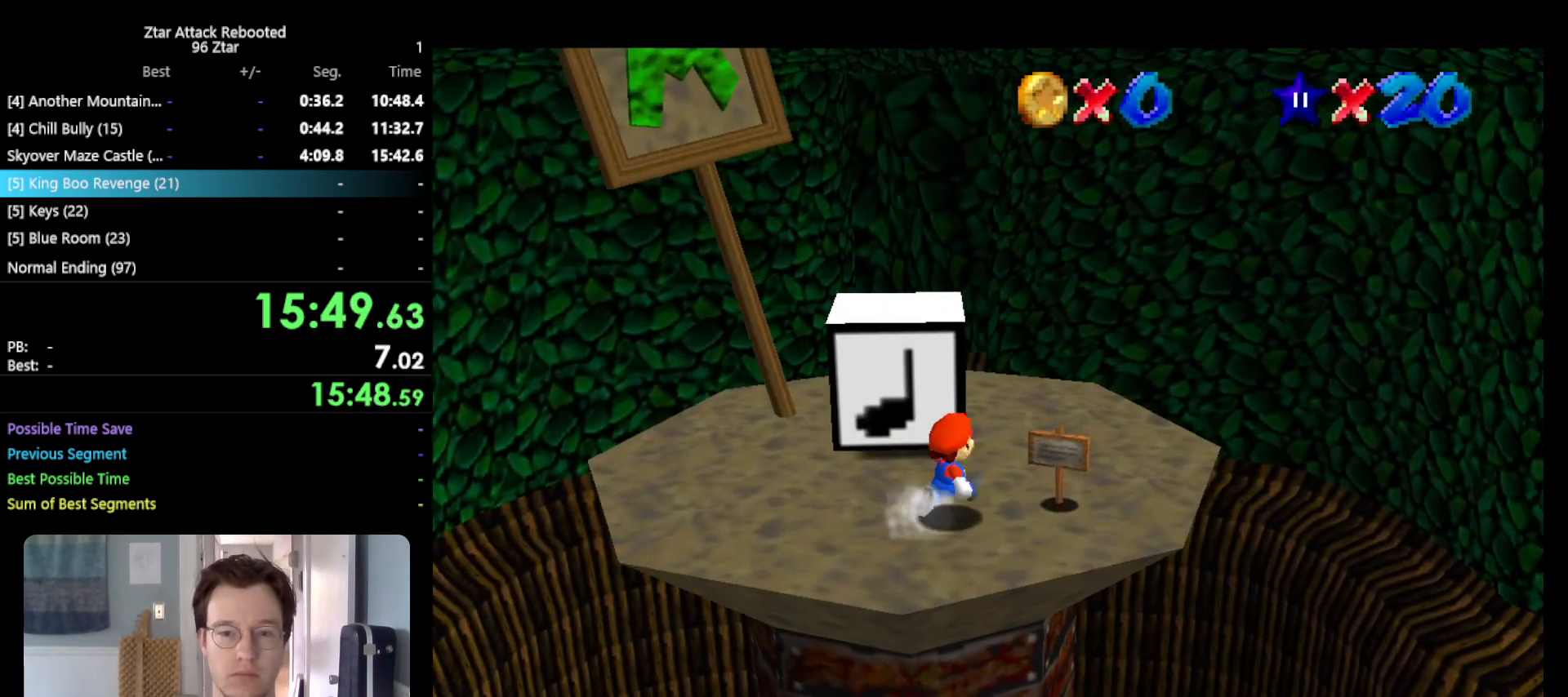
{"buttons": [], "left_stick": "up", "events": [[33, "B", "down"], [150, "B", "up"], [183, "A", "up"], [383, "left_stick", "up"]]}
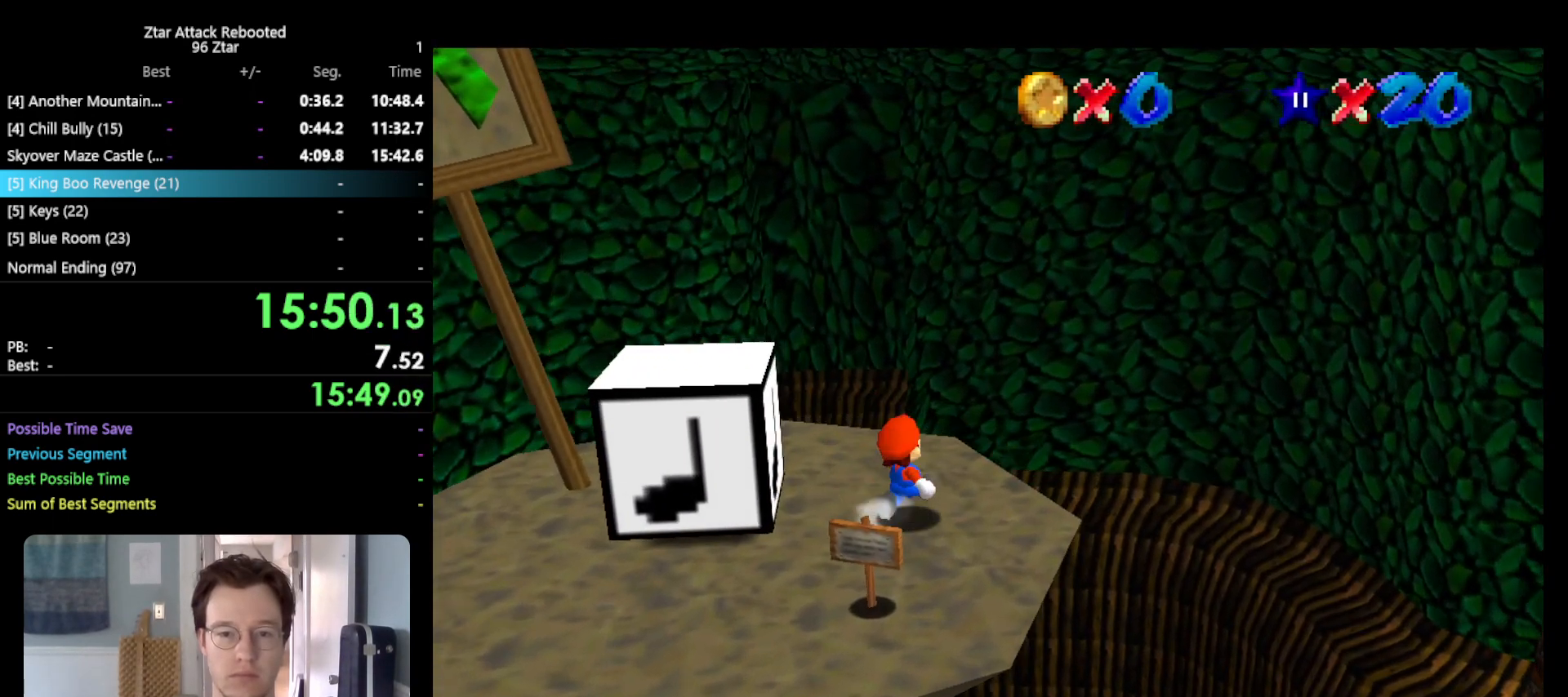
{"buttons": ["R1", "Z"], "left_stick": "up", "events": [[233, "Z", "down"], [300, "B", "down"], [367, "B", "up"], [450, "R1", "down"]]}
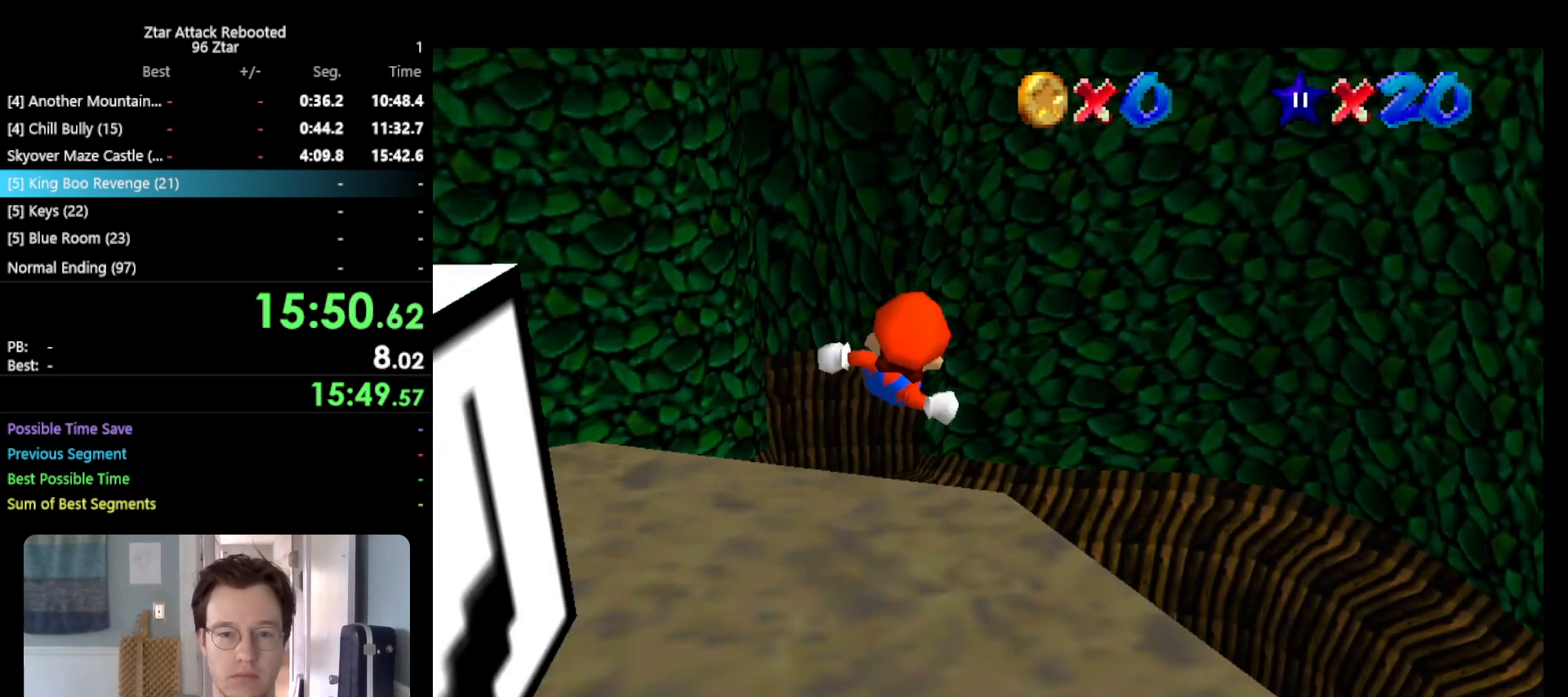
{"buttons": ["Z"], "left_stick": "up-left", "events": [[100, "R1", "up"], [167, "left_stick", "up-left"]]}
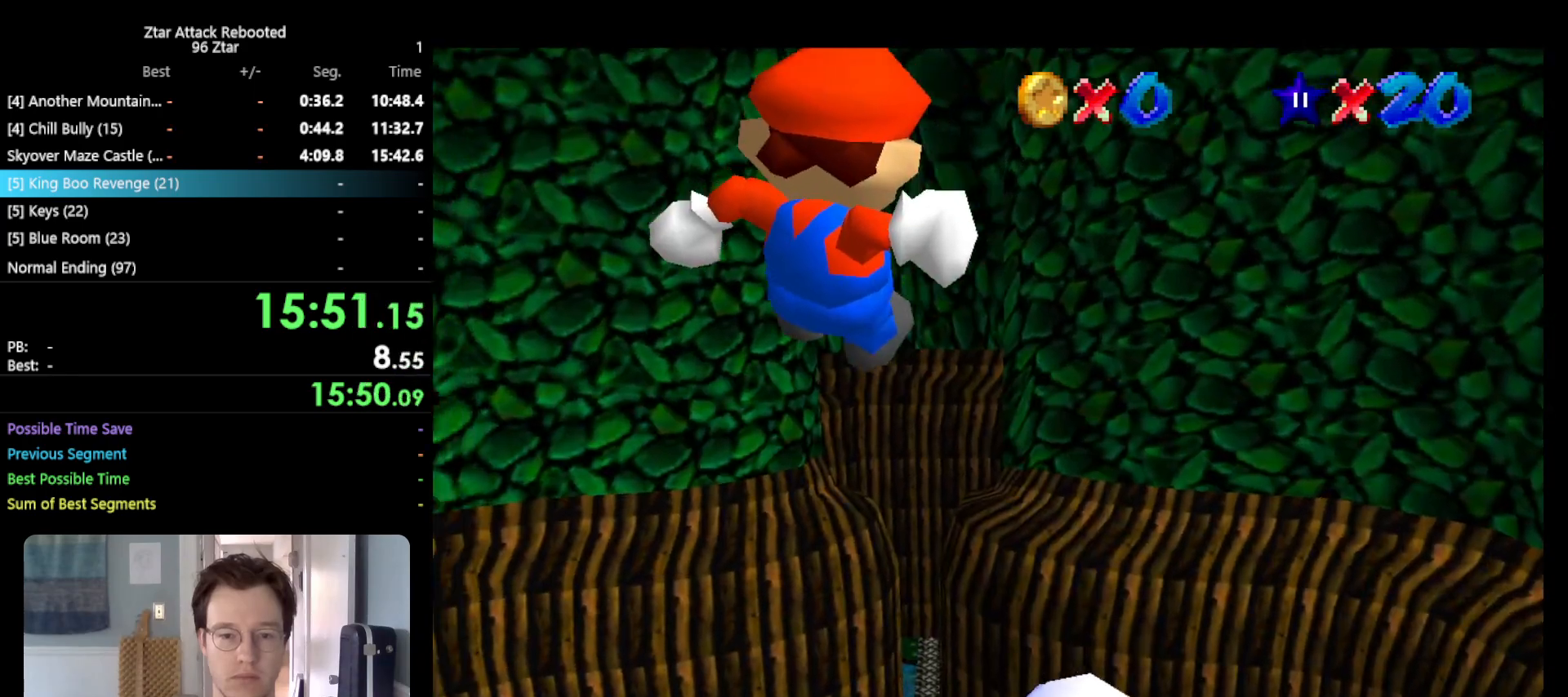
{"buttons": ["Z"], "left_stick": "up", "events": [[33, "left_stick", "up"], [333, "B", "down"], [433, "B", "up"]]}
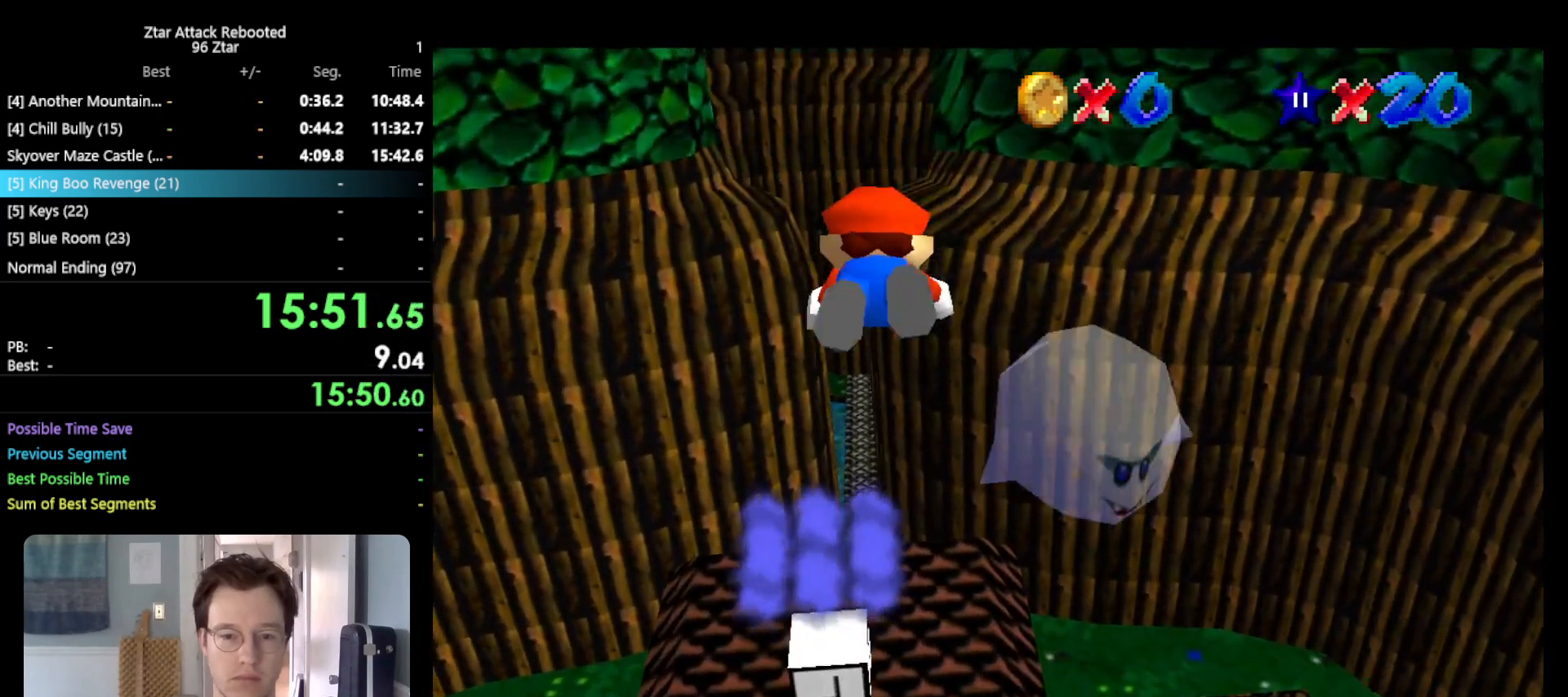
{"buttons": ["Z"], "left_stick": "left", "events": [[217, "left_stick", "up-left"], [483, "left_stick", "left"]]}
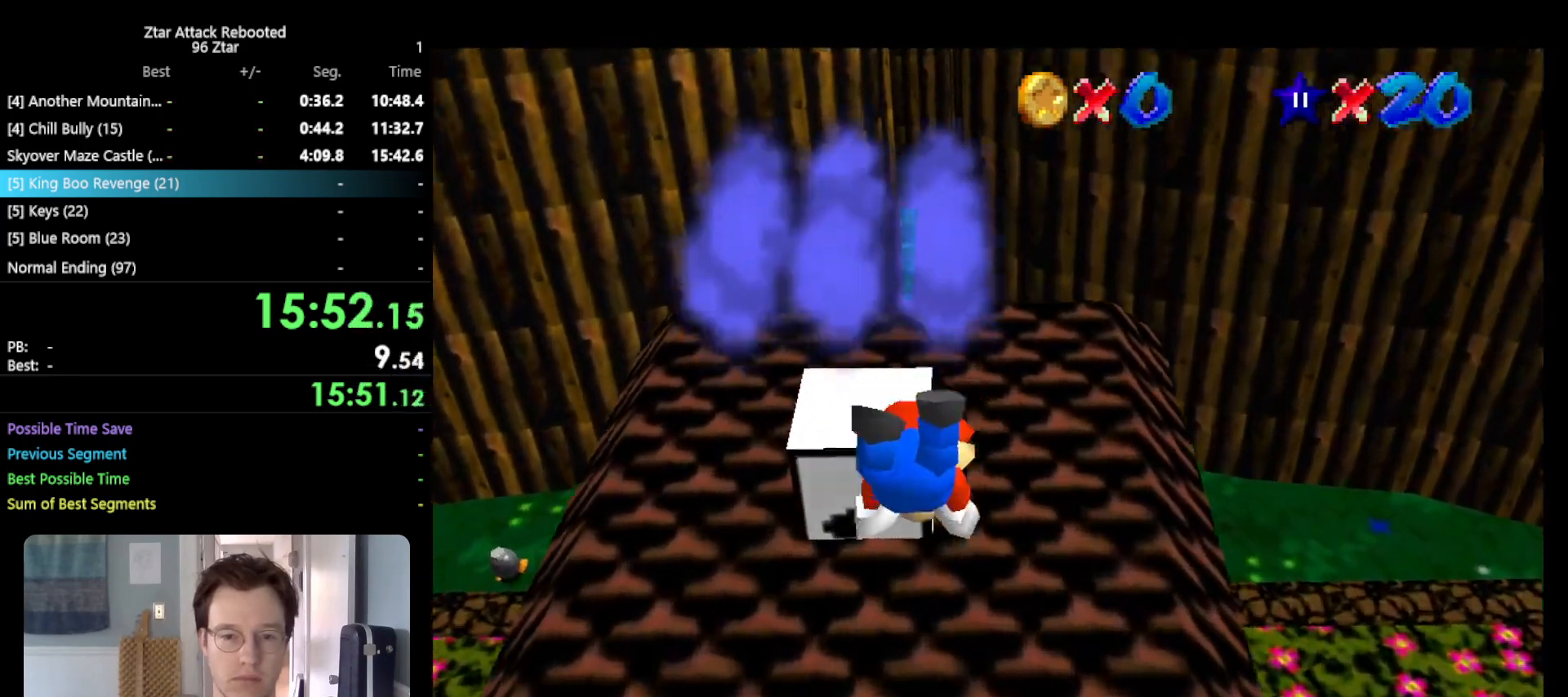
{"buttons": ["A", "B"], "left_stick": "down-left", "events": [[17, "left_stick", "down-left"], [83, "Z", "up"], [367, "A", "down"], [400, "B", "down"]]}
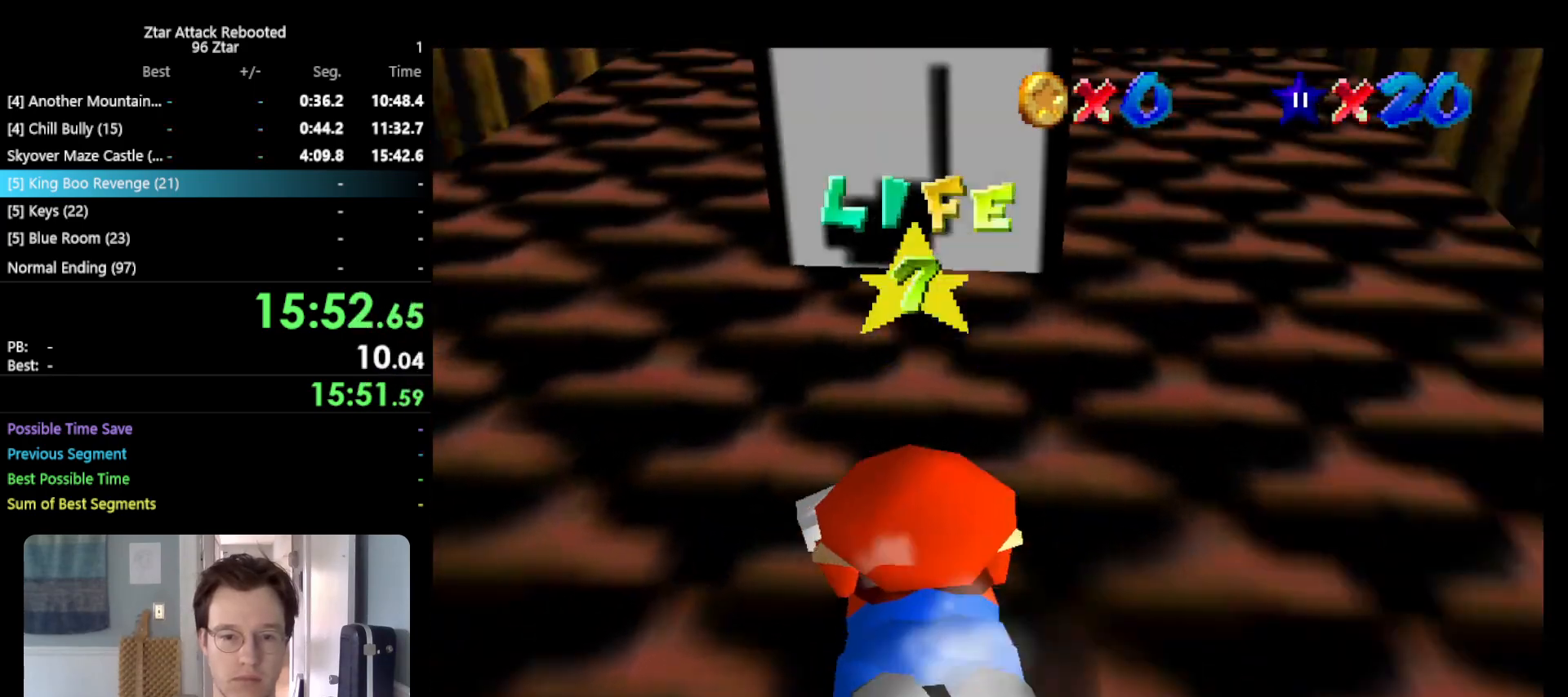
{"buttons": [], "left_stick": "down-left", "events": [[17, "B", "up"], [83, "A", "up"], [233, "A", "down"], [267, "B", "down"], [400, "A", "up"], [400, "B", "up"]]}